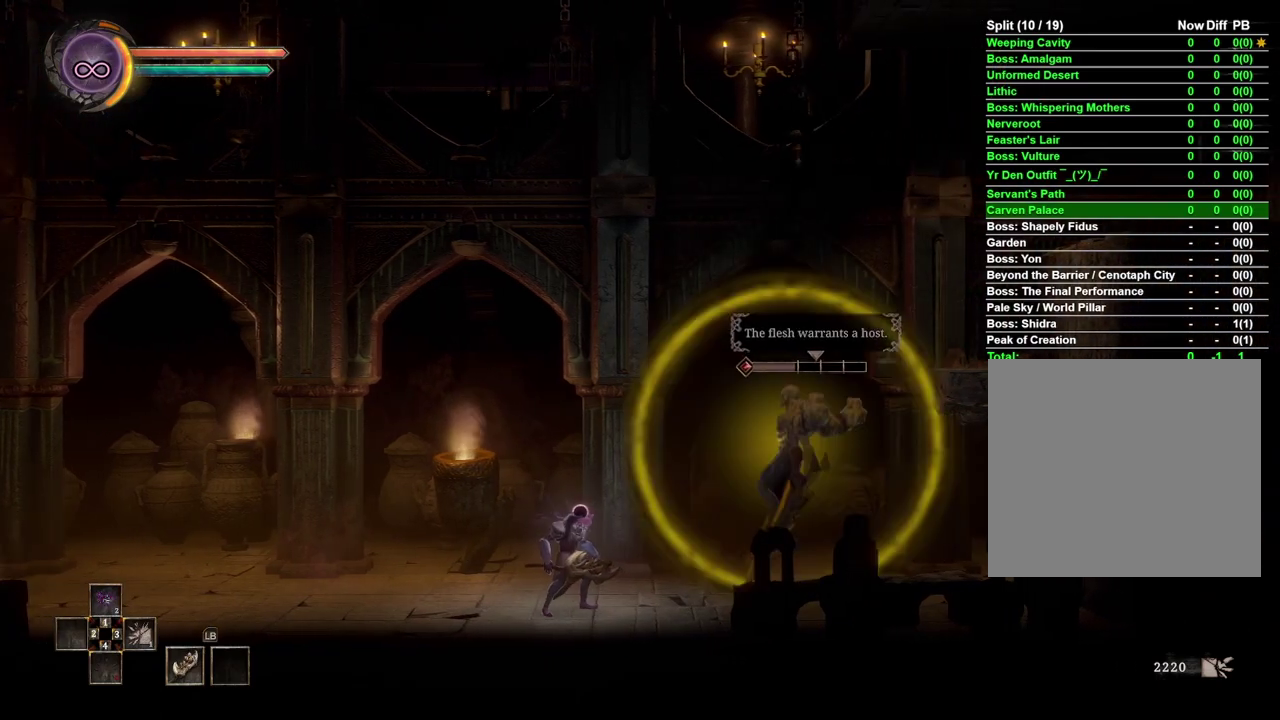
Gameplay with a controller (Xbox layout); each line is a JSON object with the inputs held at the frame after it. "events" lists button and stick changes between this image and that frame as [ms after this image, input, new state], when the widget could be followed in between.
{"buttons": [], "left_stick": "right", "right_stick": "center", "events": [[83, "right_stick", "up-right"], [133, "right_stick", "center"], [400, "left_stick", "right"]]}
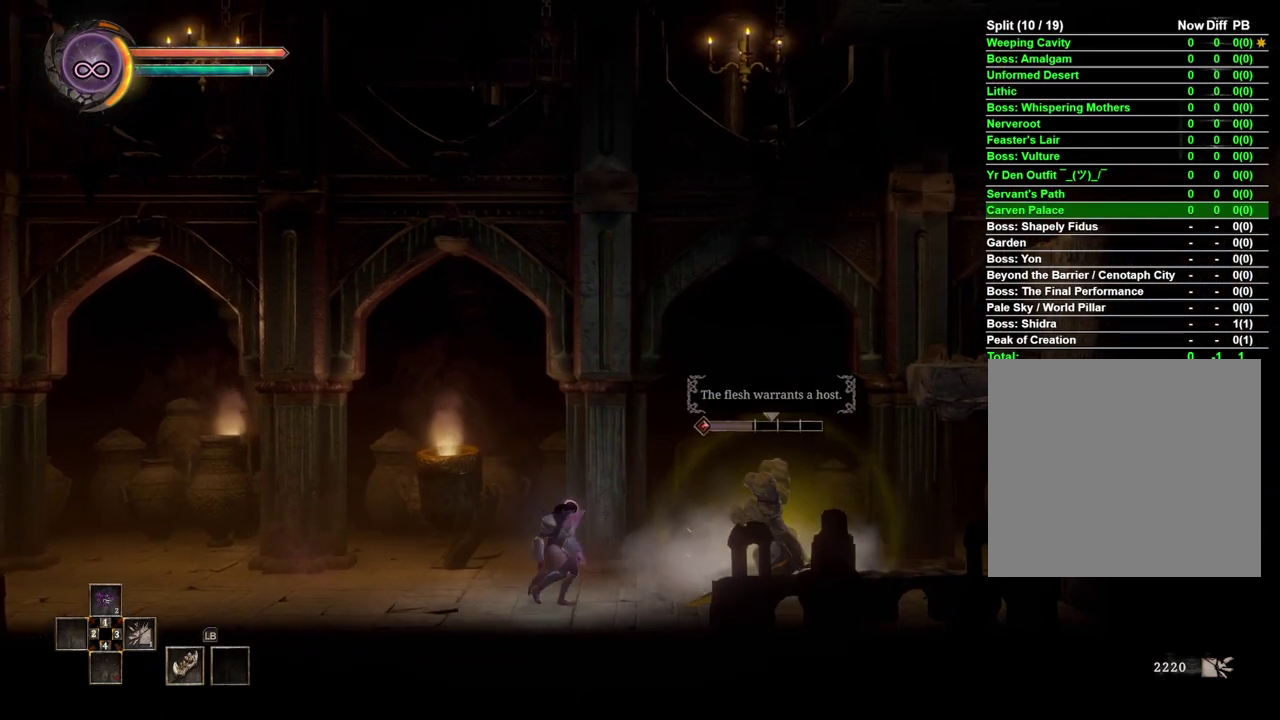
{"buttons": [], "left_stick": "center", "right_stick": "center", "events": [[67, "X", "down"], [133, "left_stick", "center"], [150, "X", "up"]]}
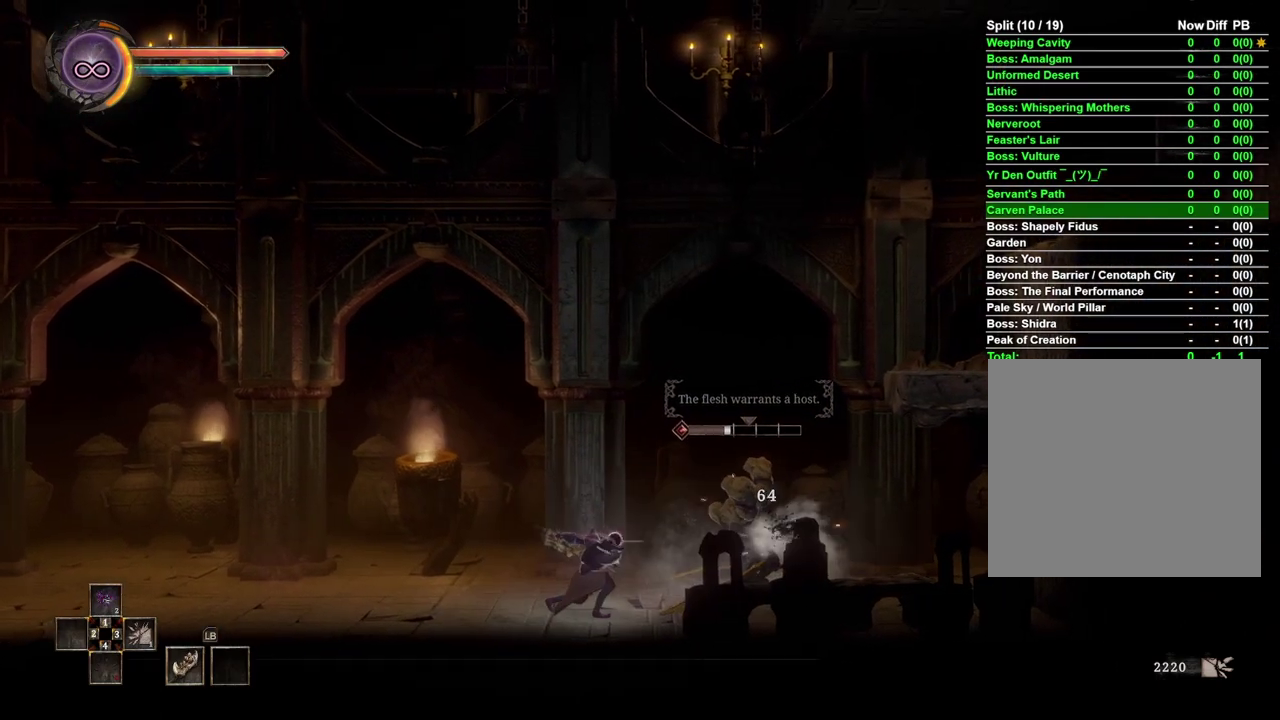
{"buttons": [], "left_stick": "center", "right_stick": "center", "events": [[33, "X", "down"], [133, "X", "up"]]}
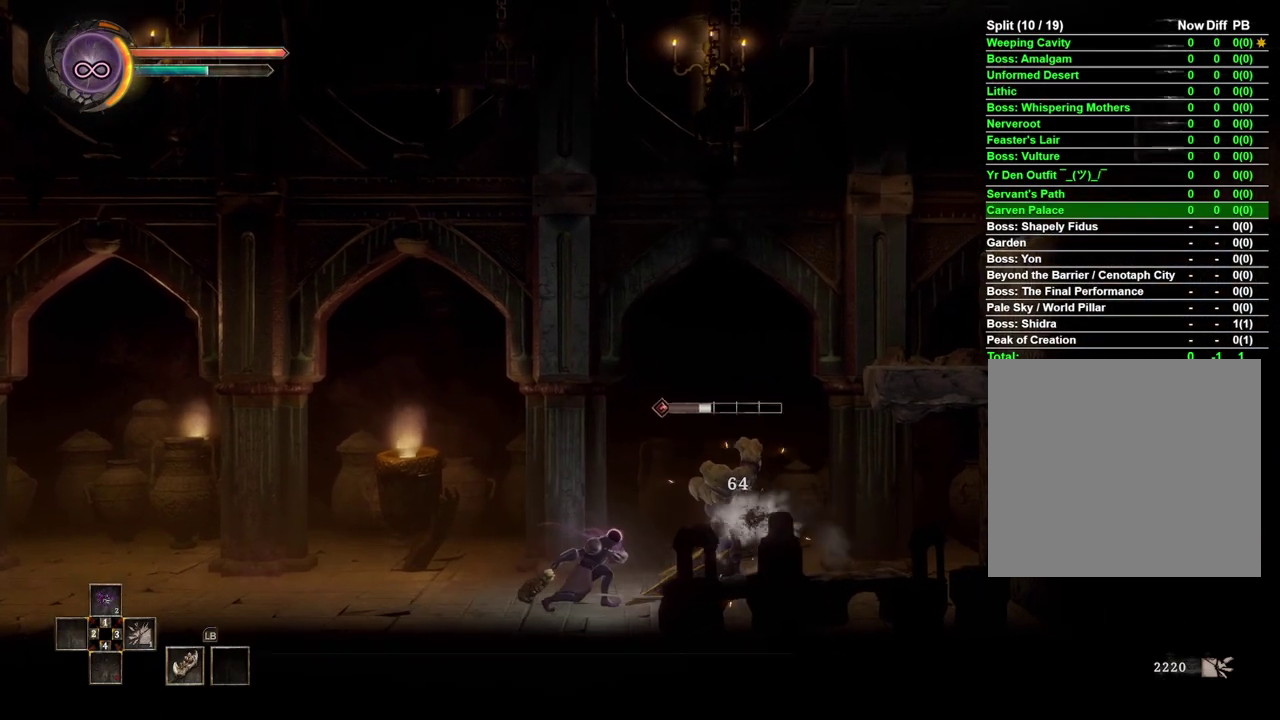
{"buttons": [], "left_stick": "center", "right_stick": "center", "events": [[183, "left_stick", "left"], [500, "left_stick", "center"]]}
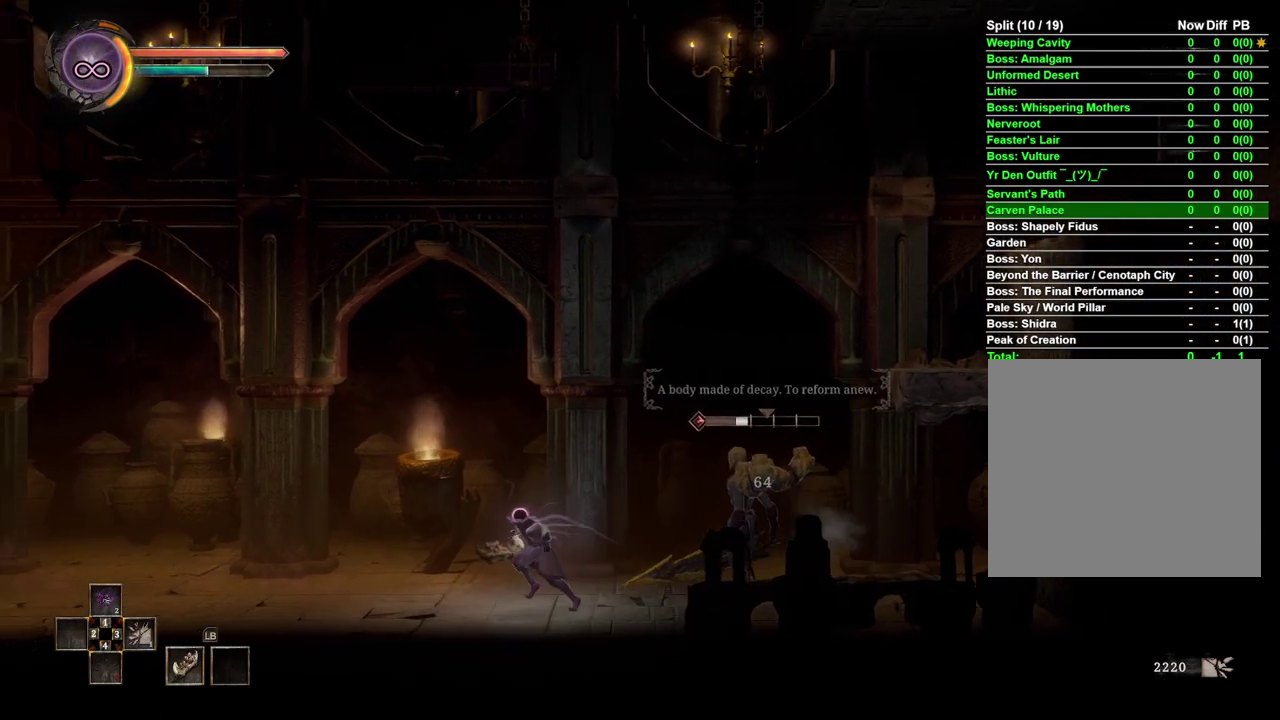
{"buttons": [], "left_stick": "center", "right_stick": "center", "events": [[67, "left_stick", "right"], [267, "left_stick", "center"], [283, "X", "down"], [367, "X", "up"]]}
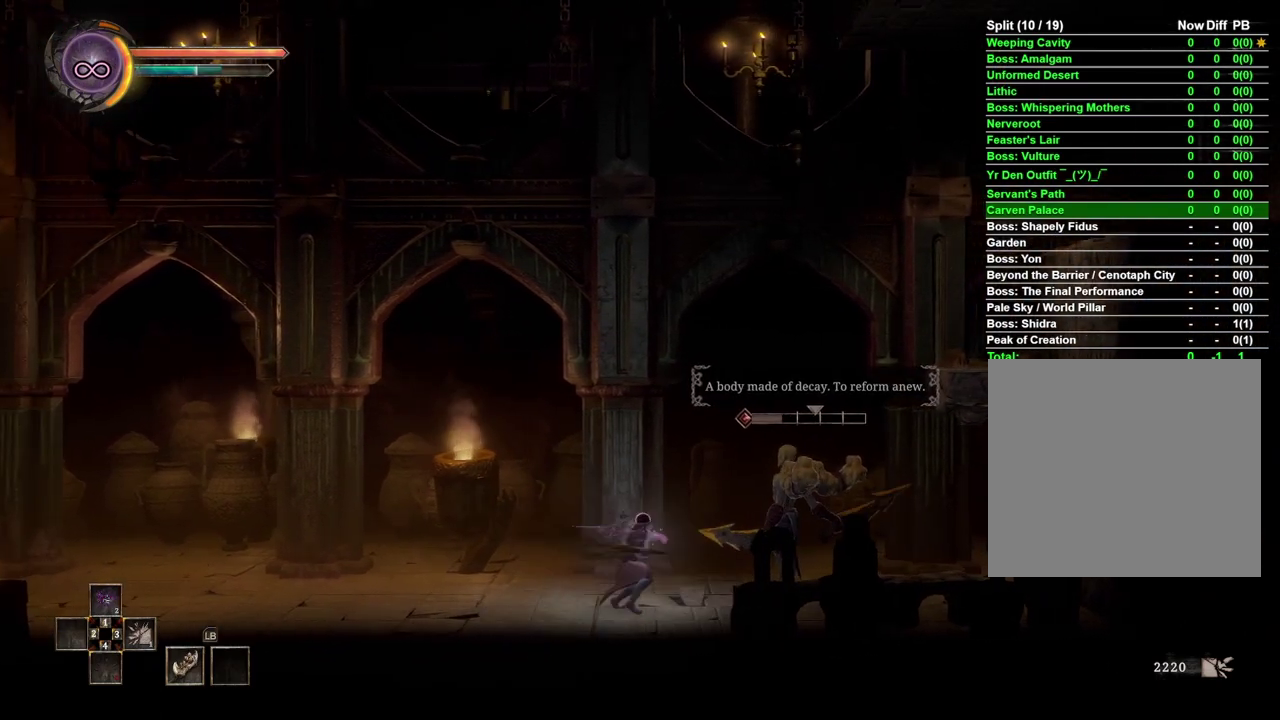
{"buttons": [], "left_stick": "center", "right_stick": "center", "events": []}
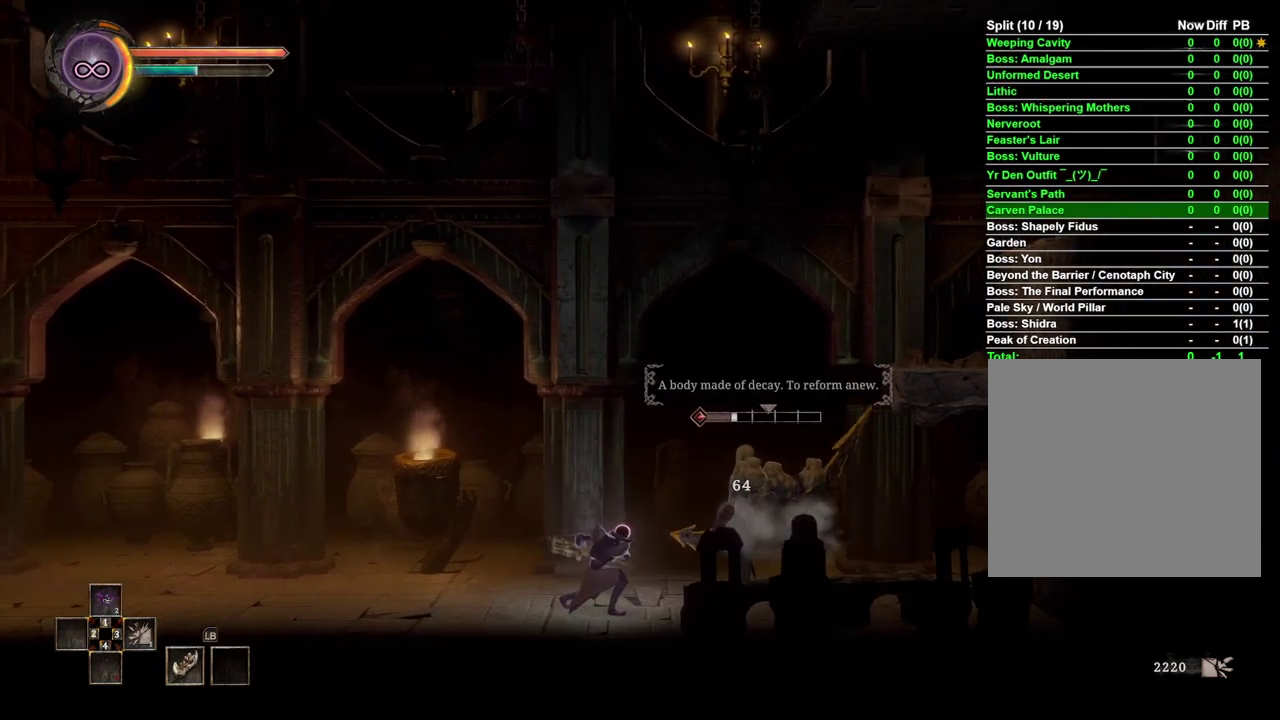
{"buttons": [], "left_stick": "center", "right_stick": "center", "events": []}
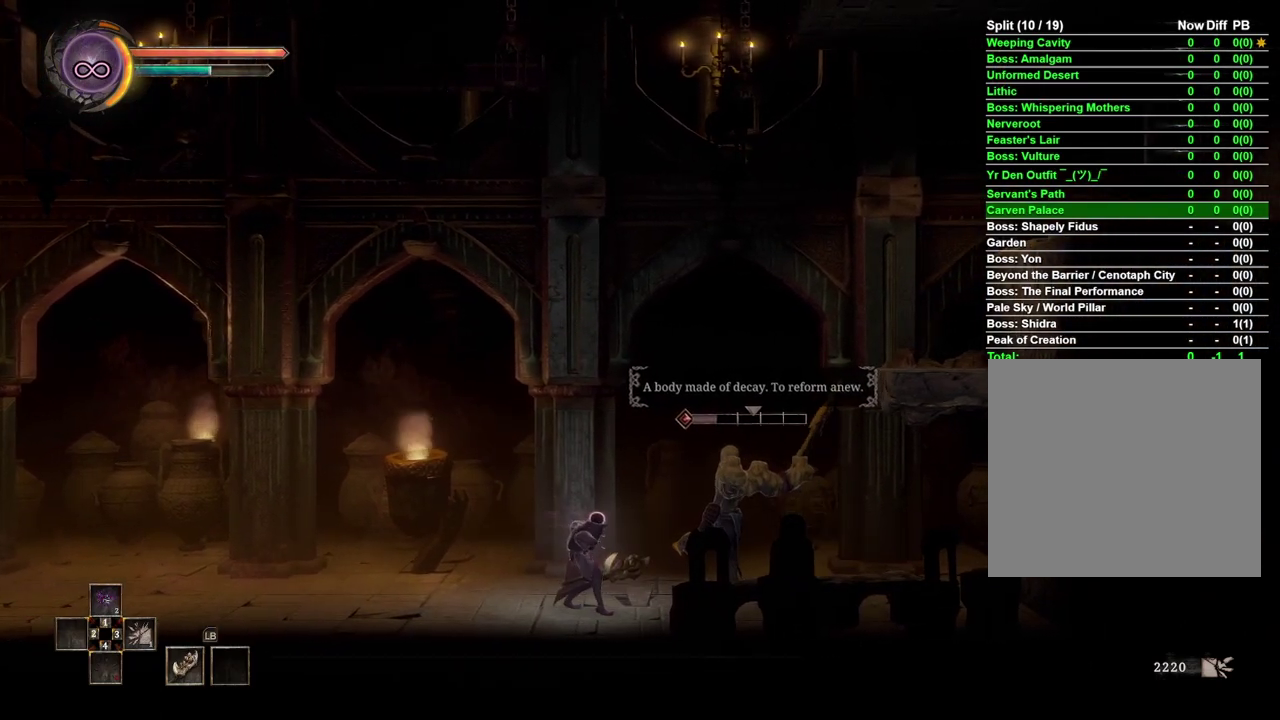
{"buttons": ["R2"], "left_stick": "center", "right_stick": "center", "events": [[233, "R2", "down"]]}
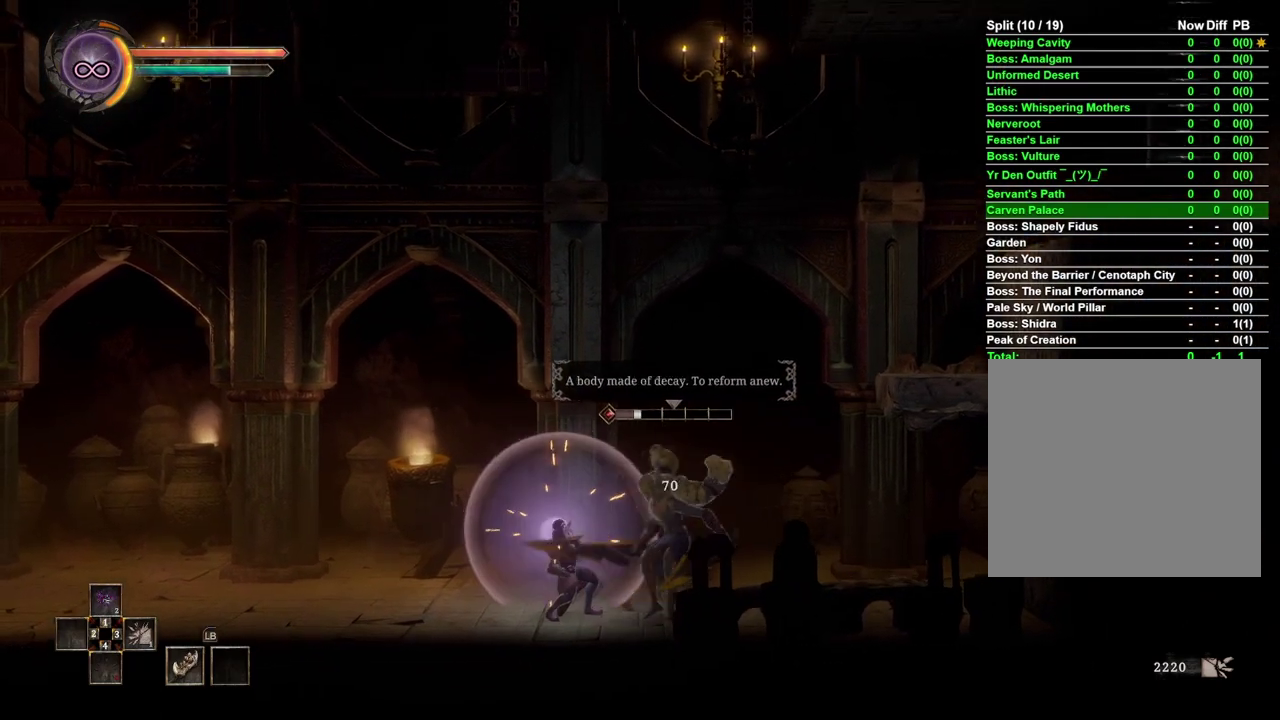
{"buttons": [], "left_stick": "center", "right_stick": "center", "events": [[67, "R2", "up"]]}
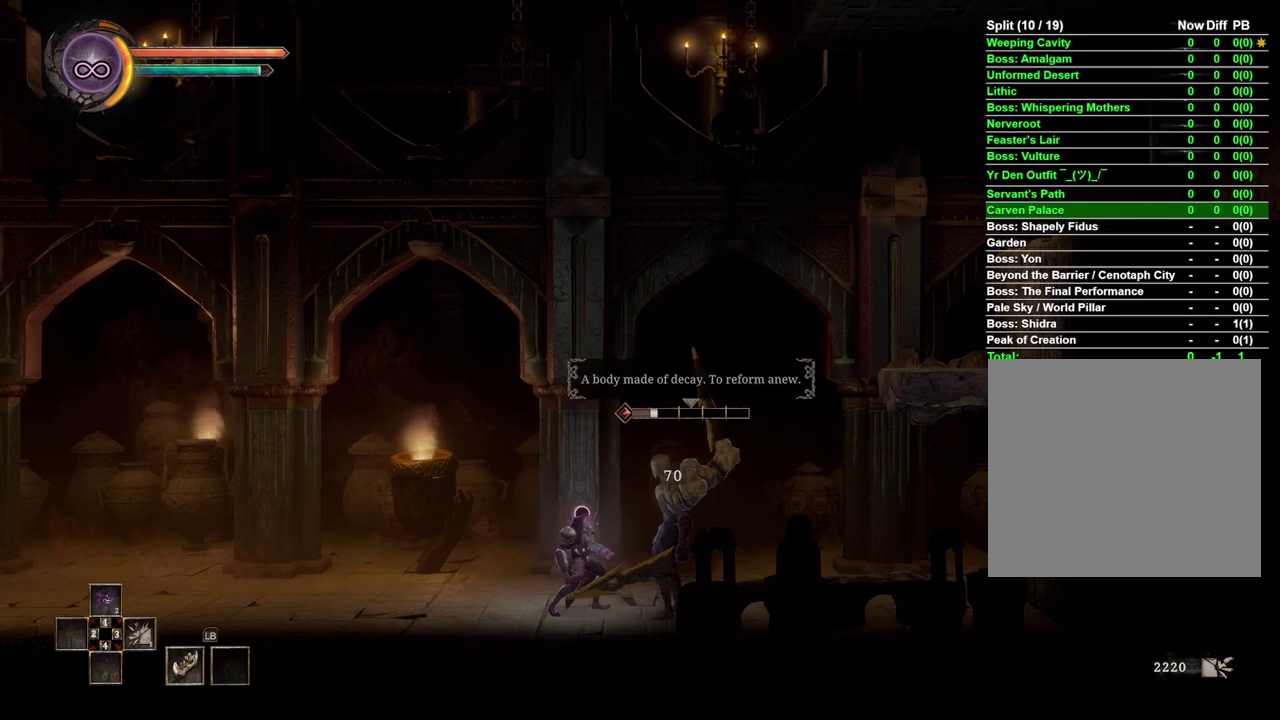
{"buttons": ["R2"], "left_stick": "center", "right_stick": "center", "events": [[317, "R2", "down"]]}
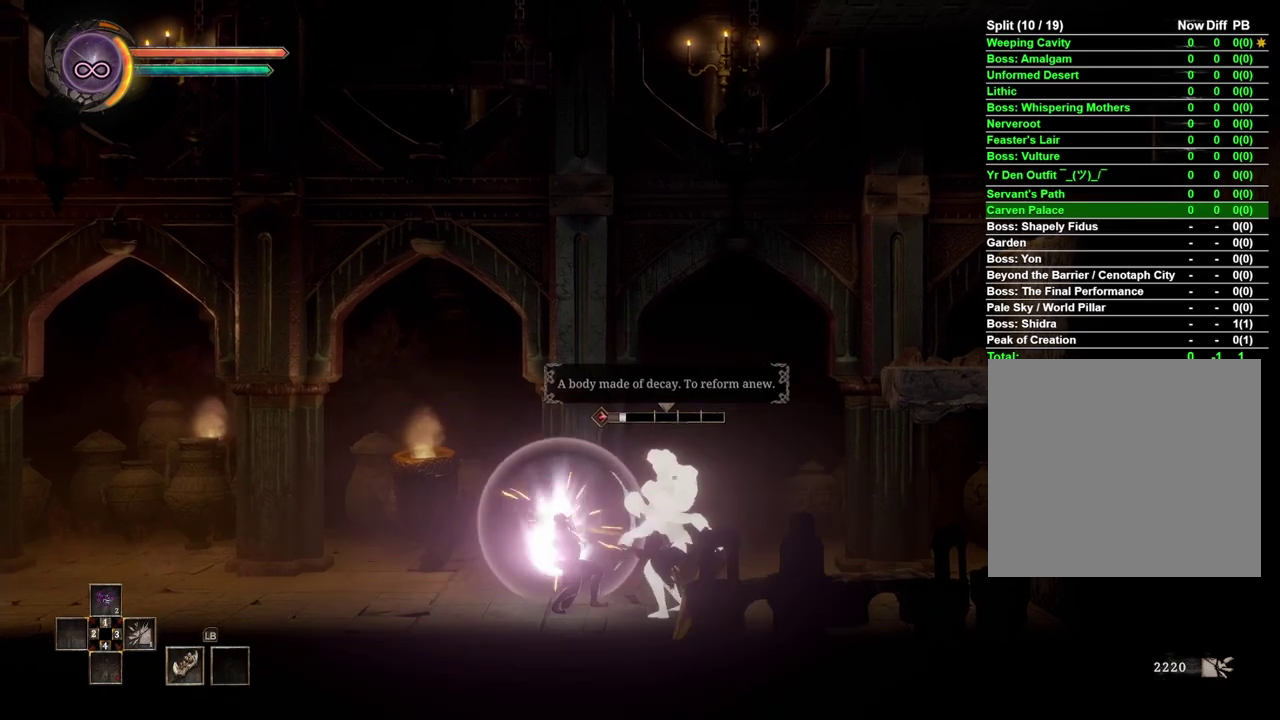
{"buttons": [], "left_stick": "center", "right_stick": "center", "events": [[67, "R2", "up"], [383, "X", "down"], [467, "X", "up"]]}
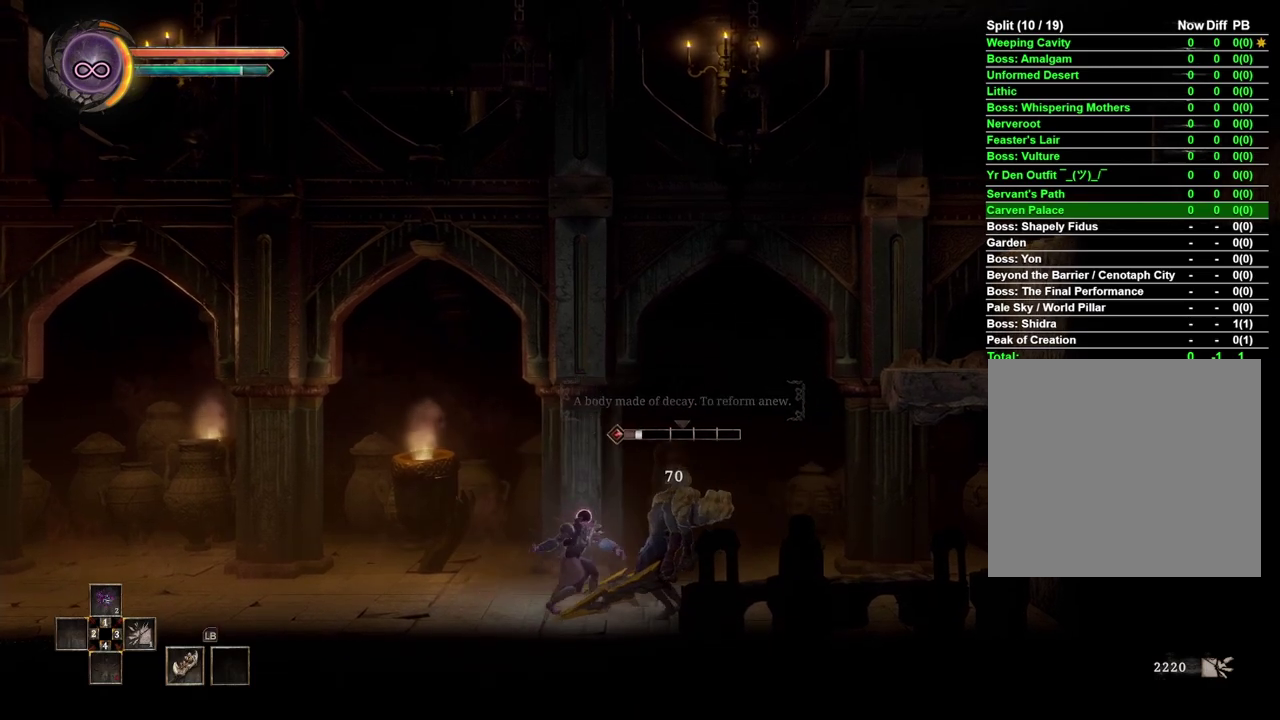
{"buttons": [], "left_stick": "center", "right_stick": "center", "events": [[67, "X", "down"], [150, "X", "up"], [233, "X", "down"], [317, "X", "up"], [400, "X", "down"], [500, "X", "up"]]}
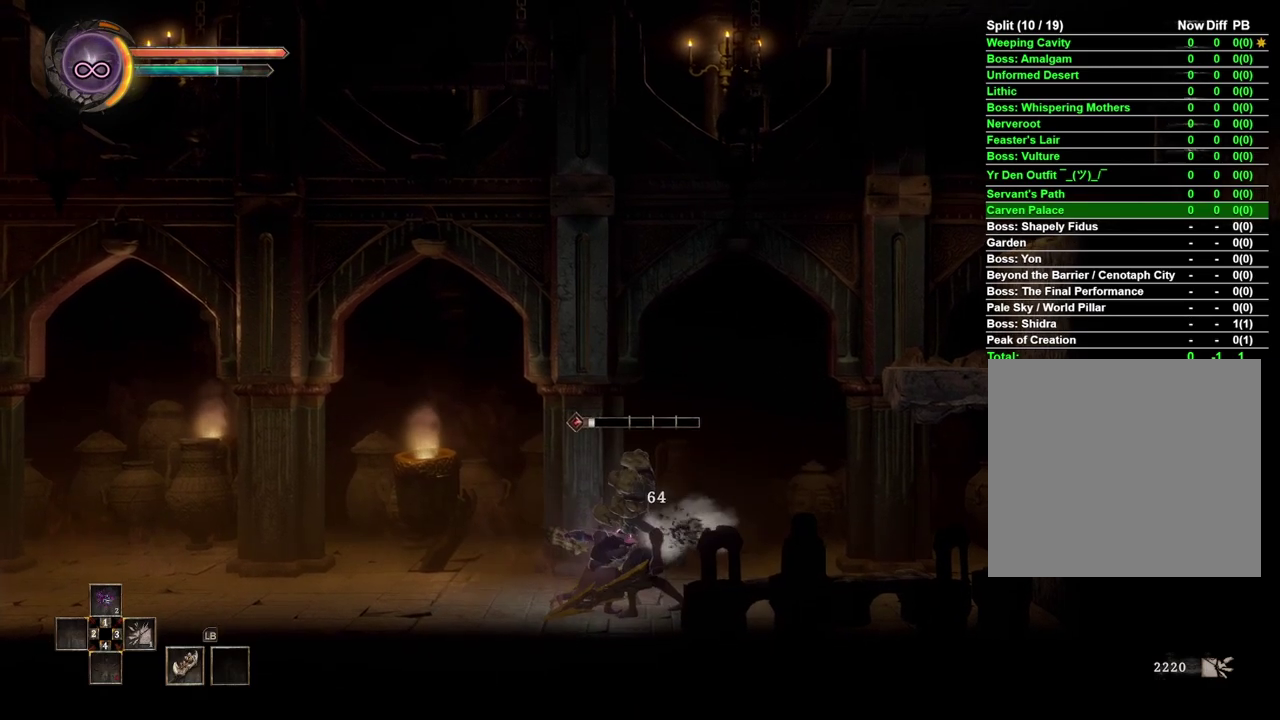
{"buttons": [], "left_stick": "center", "right_stick": "center", "events": [[83, "X", "down"], [167, "X", "up"]]}
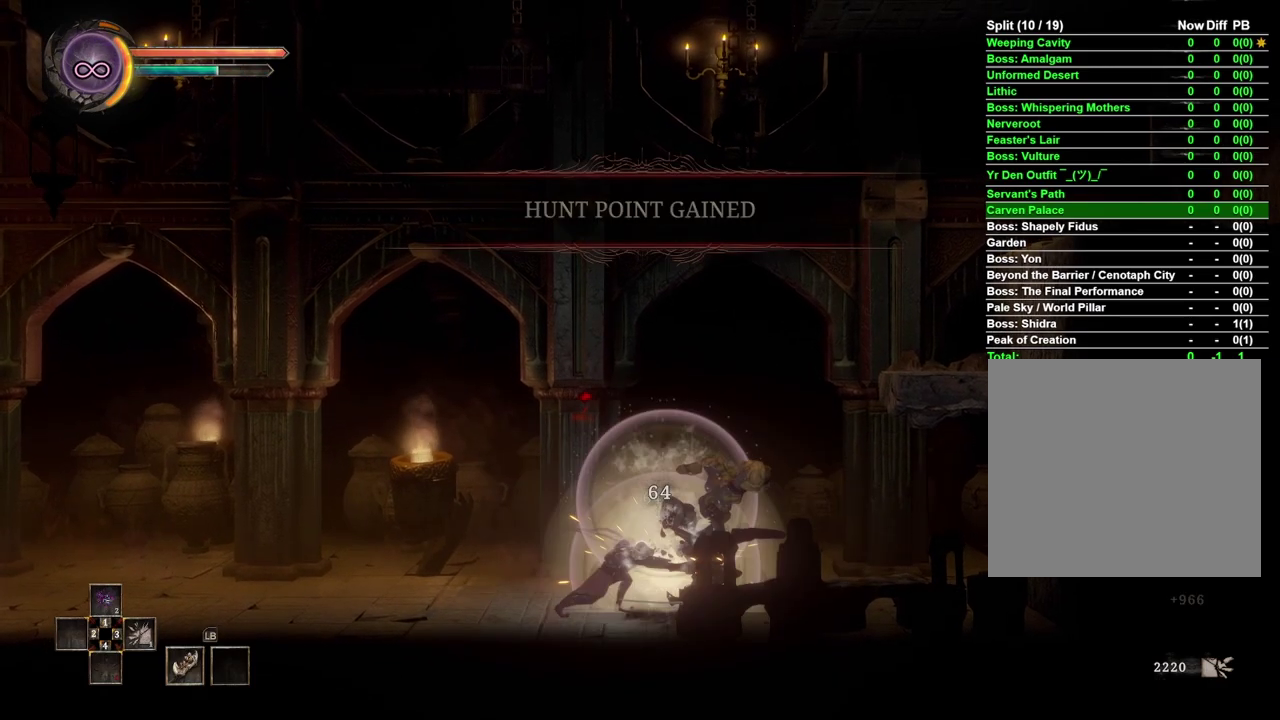
{"buttons": [], "left_stick": "center", "right_stick": "center", "events": []}
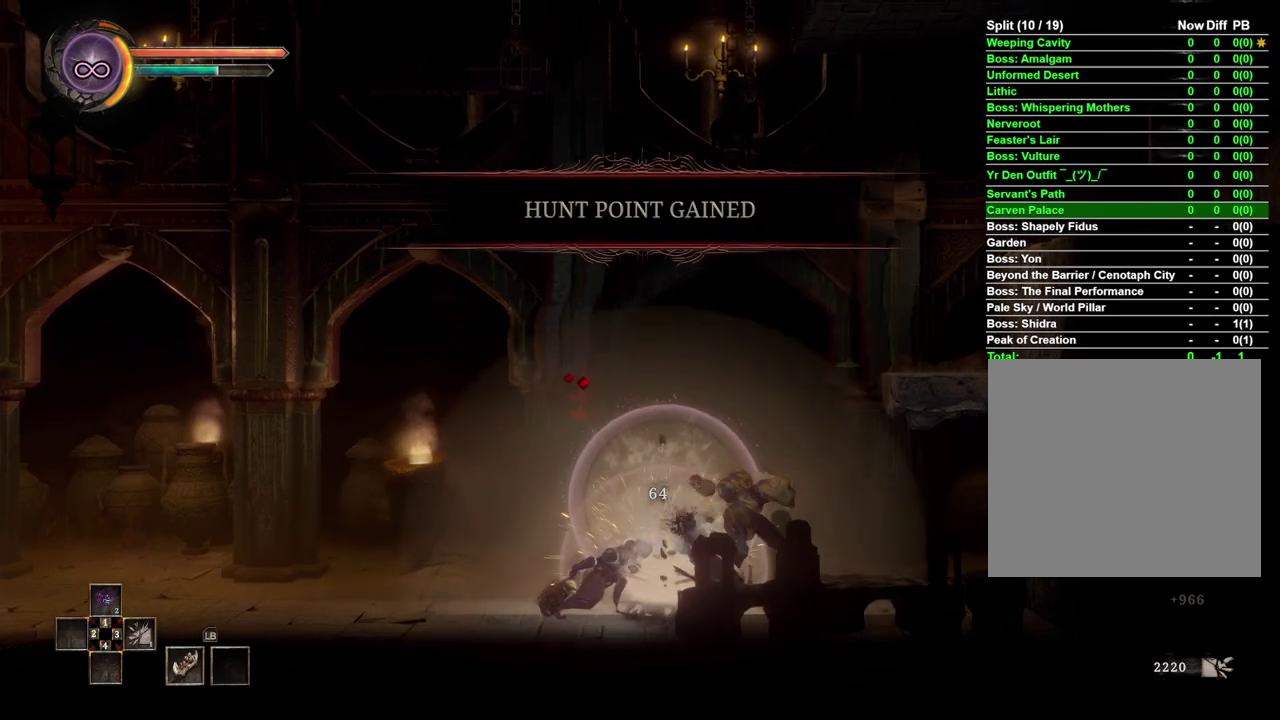
{"buttons": [], "left_stick": "center", "right_stick": "center", "events": []}
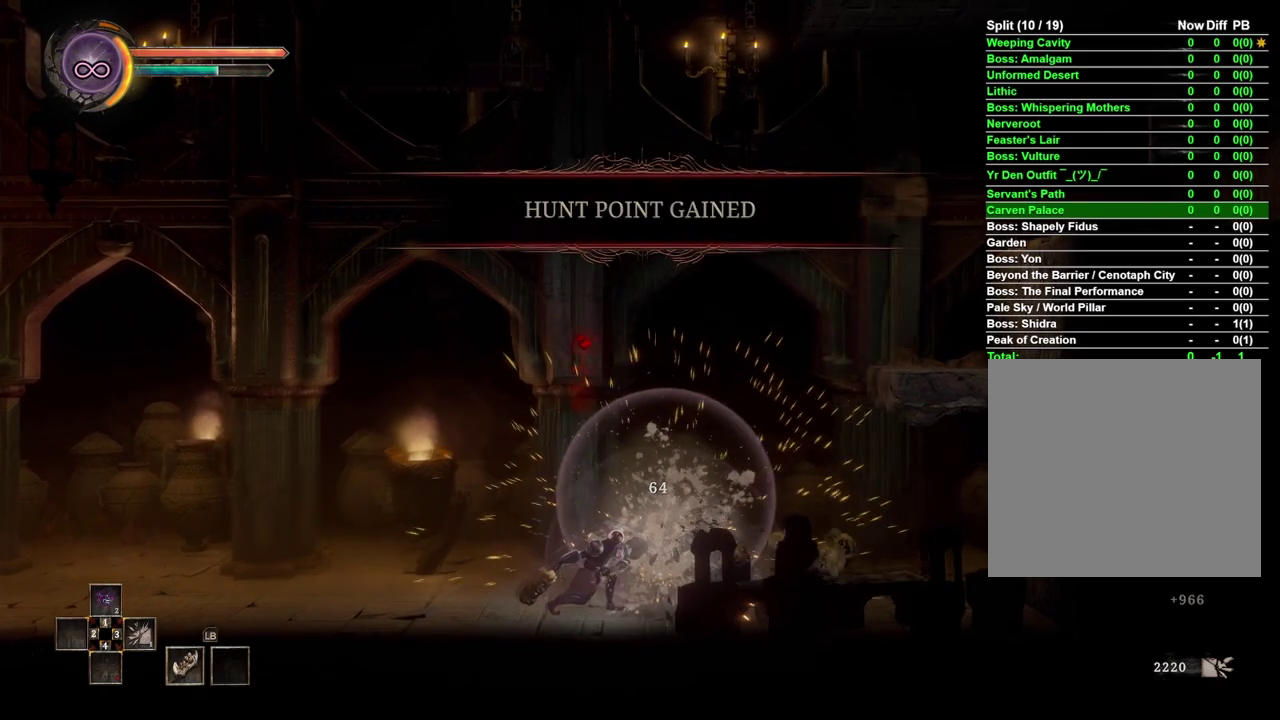
{"buttons": [], "left_stick": "center", "right_stick": "center", "events": []}
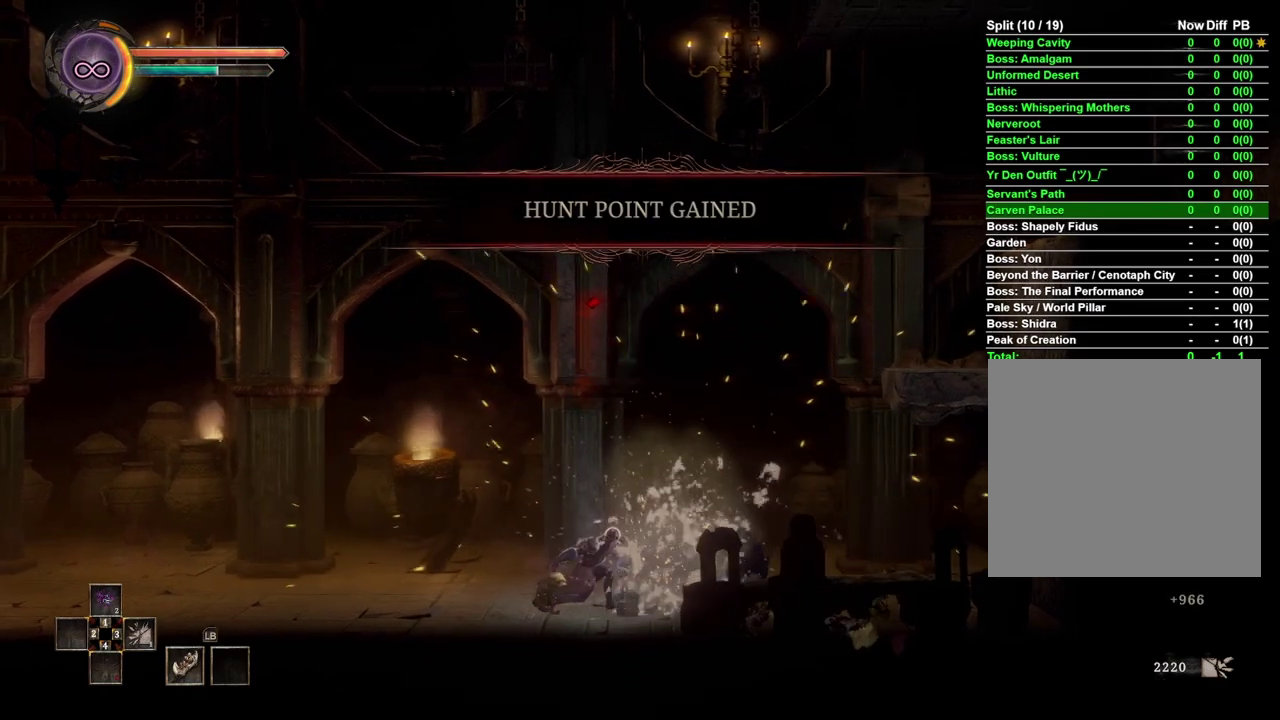
{"buttons": [], "left_stick": "right", "right_stick": "center", "events": [[333, "left_stick", "right"]]}
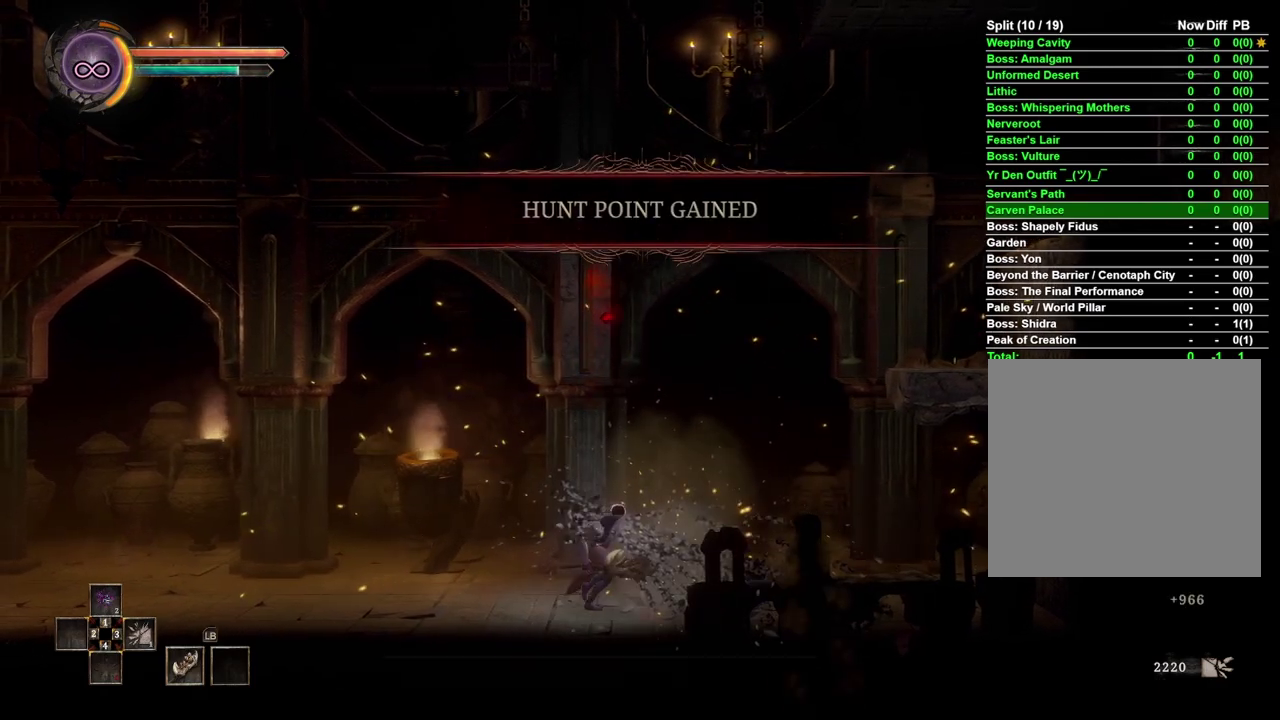
{"buttons": [], "left_stick": "right", "right_stick": "center", "events": []}
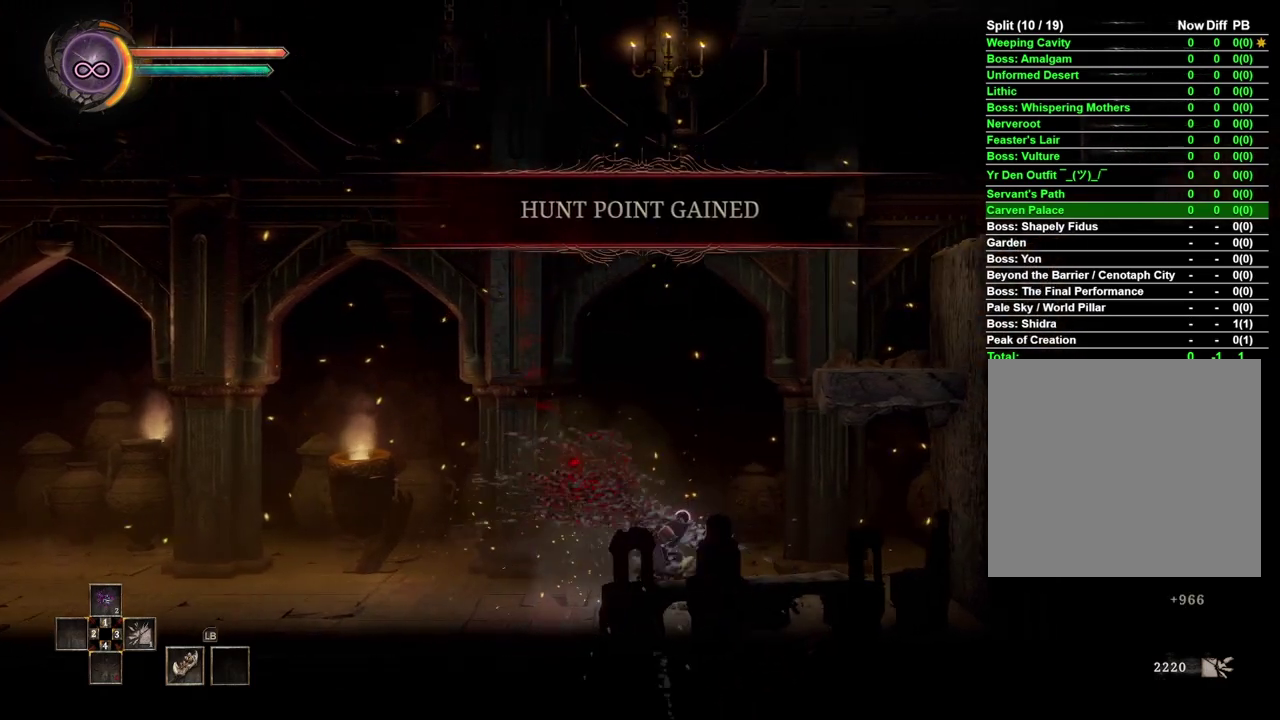
{"buttons": ["A"], "left_stick": "right", "right_stick": "center", "events": [[400, "A", "down"]]}